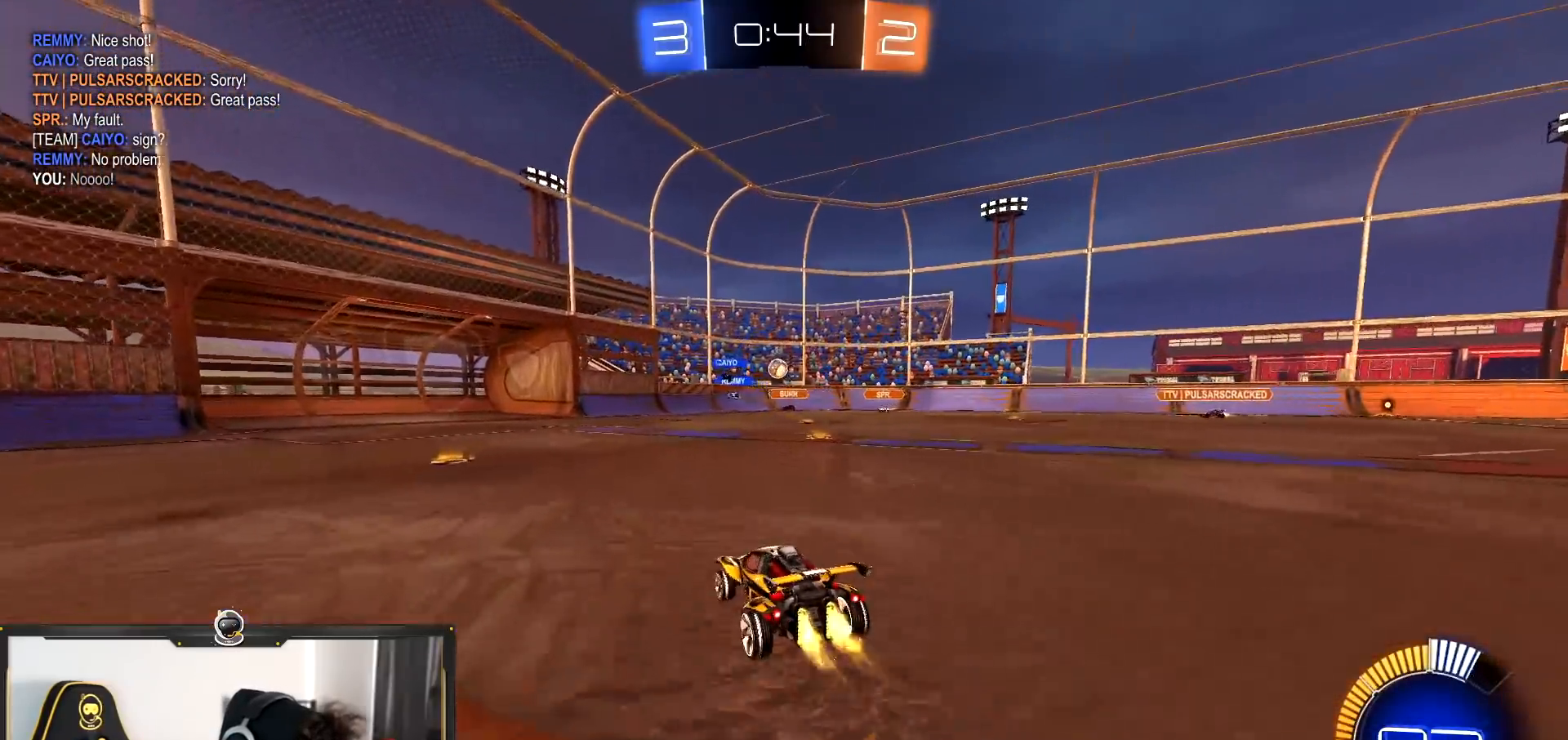
Gameplay with a controller (PlayStation layout); each line is a JSON object with the inputs held at the frame after it. "events" lists button and stick changes between this image and that frame as [ms after this image, input, new state], when the widget could be followed in between. Not read: CROSS L2 R1.
{"buttons": ["R2"], "left_stick": "left", "right_stick": "center", "events": [[100, "left_stick", "center"], [300, "left_stick", "left"]]}
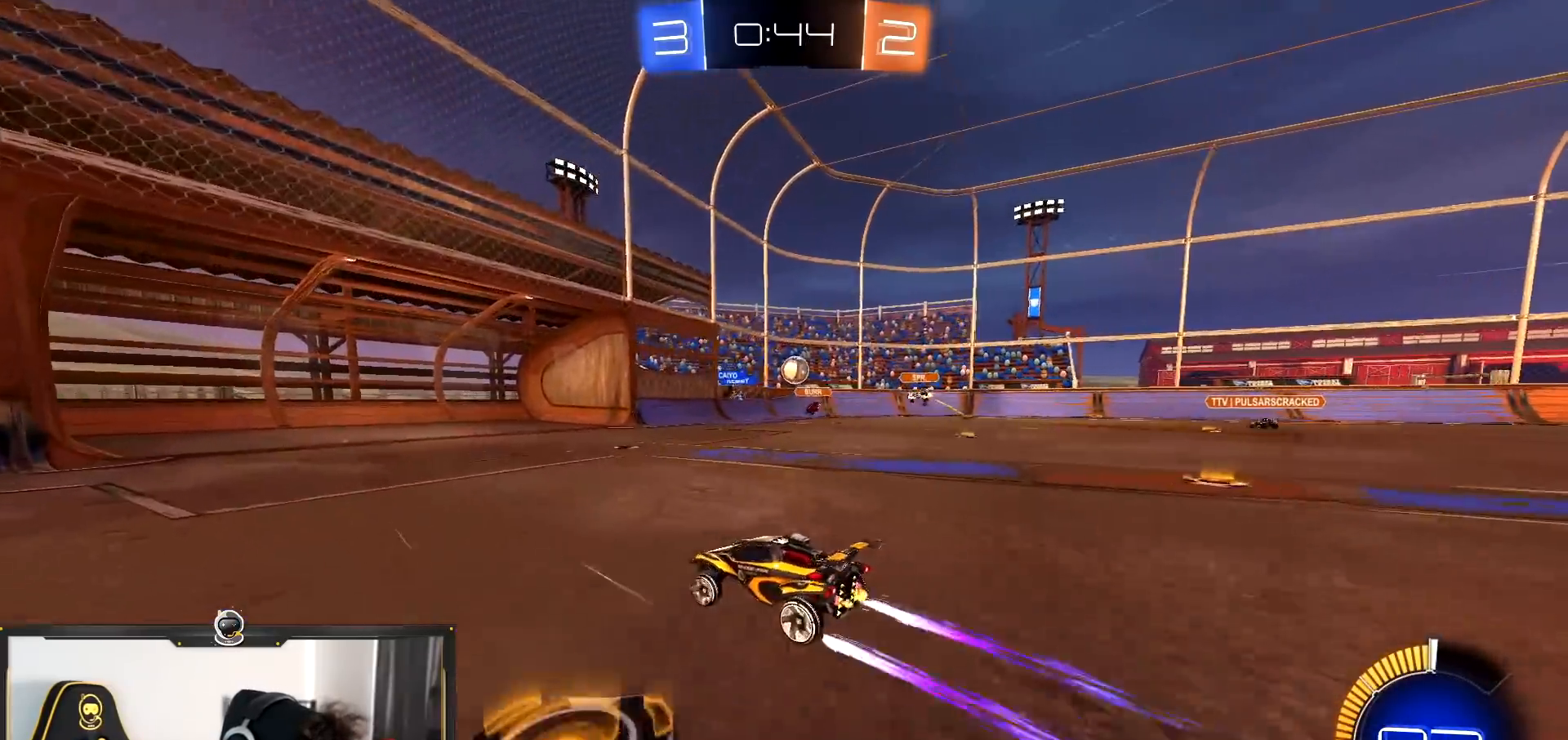
{"buttons": ["R2"], "left_stick": "left", "right_stick": "center", "events": []}
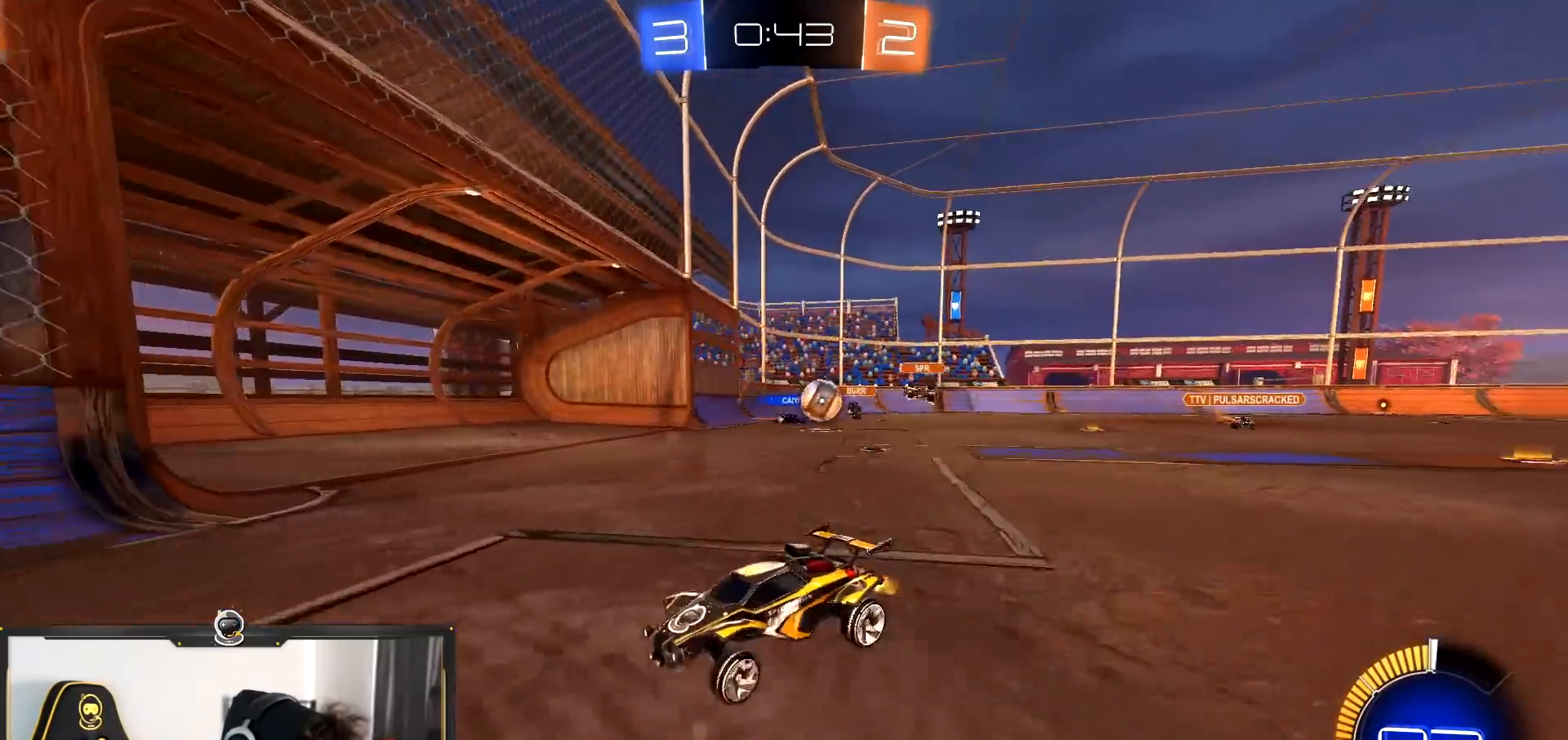
{"buttons": ["R2"], "left_stick": "right", "right_stick": "center", "events": [[334, "left_stick", "center"], [400, "left_stick", "right"]]}
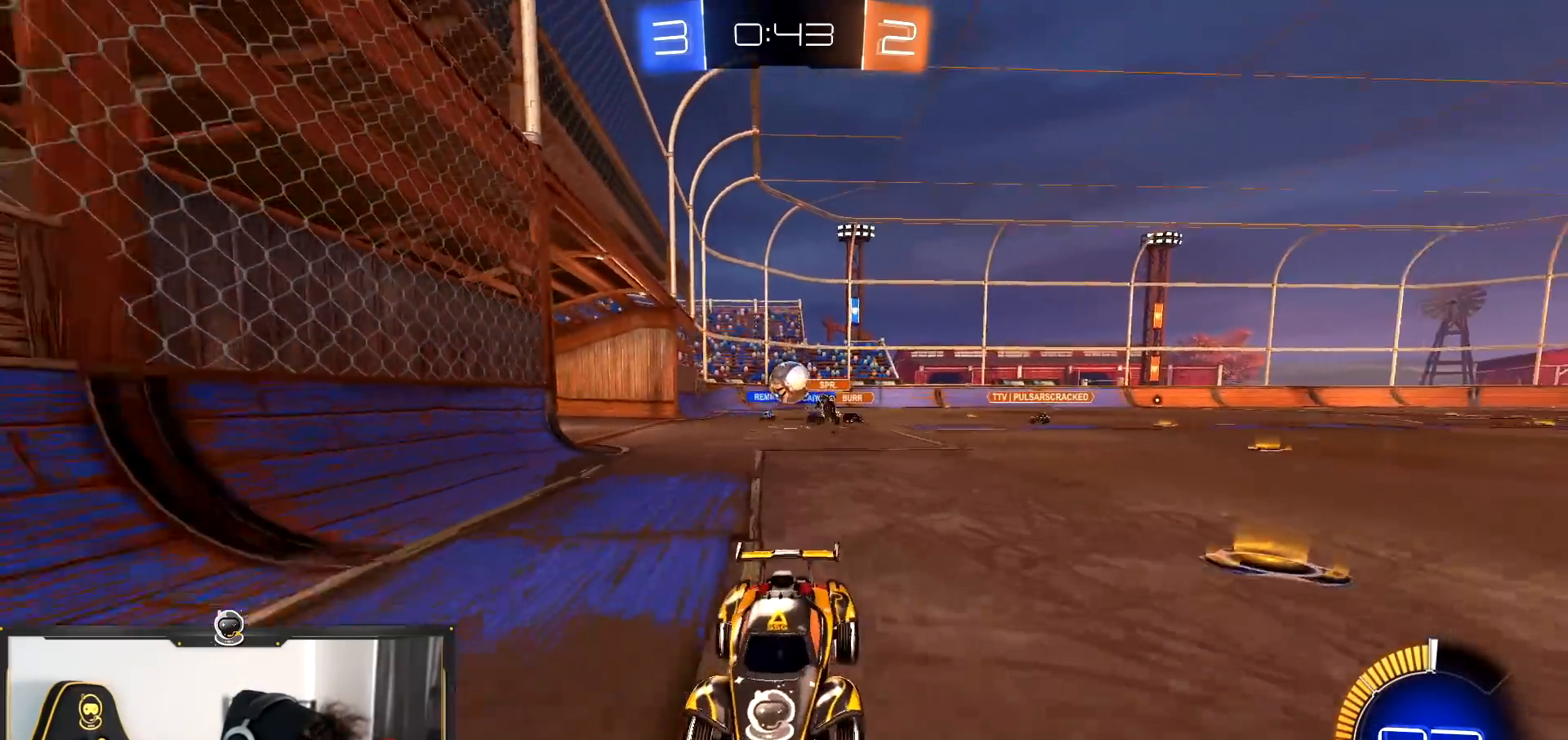
{"buttons": ["R2"], "left_stick": "left", "right_stick": "center", "events": [[134, "left_stick", "left"]]}
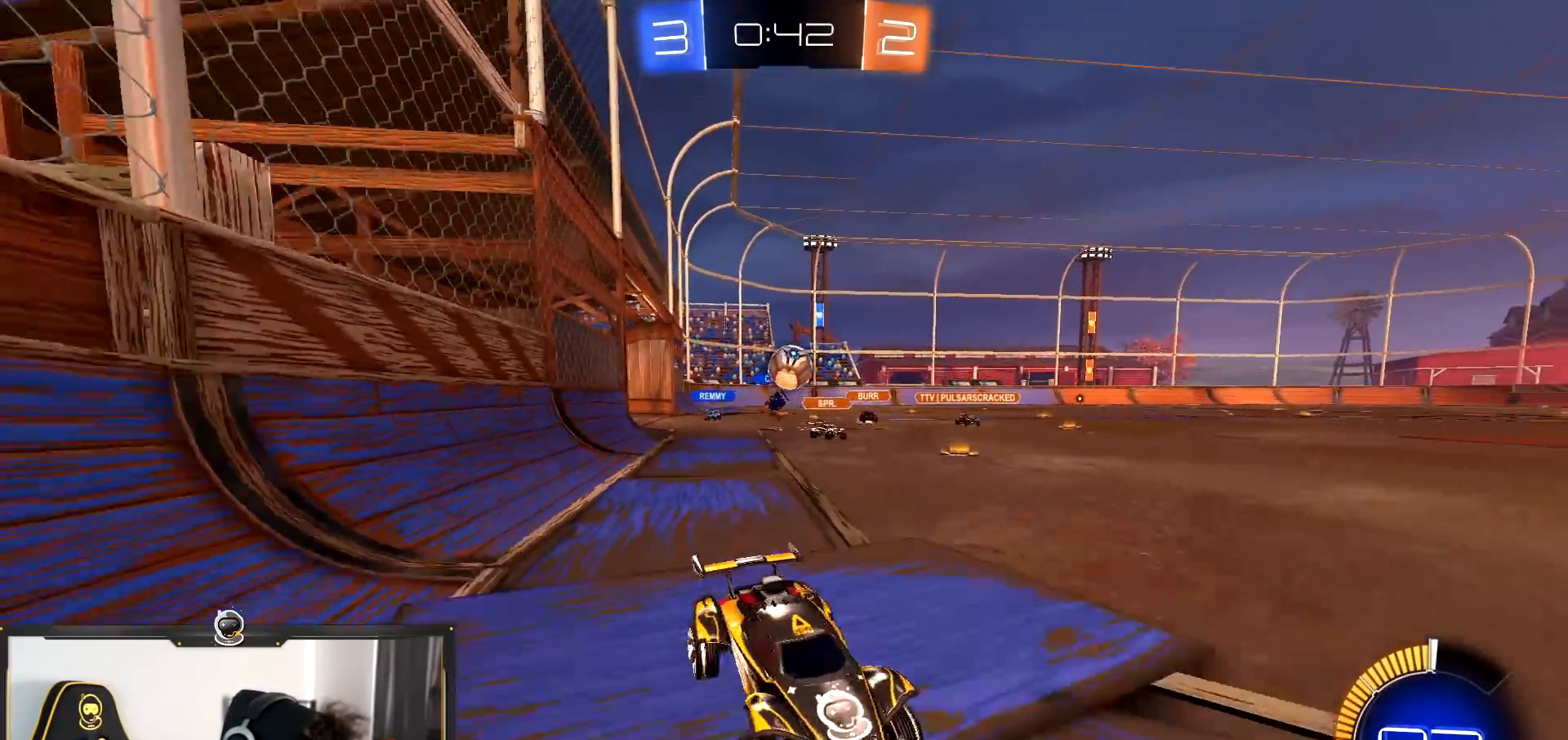
{"buttons": ["R2"], "left_stick": "right", "right_stick": "center", "events": [[150, "left_stick", "center"], [200, "left_stick", "up-right"], [217, "R2", "up"], [267, "left_stick", "right"], [334, "R2", "down"]]}
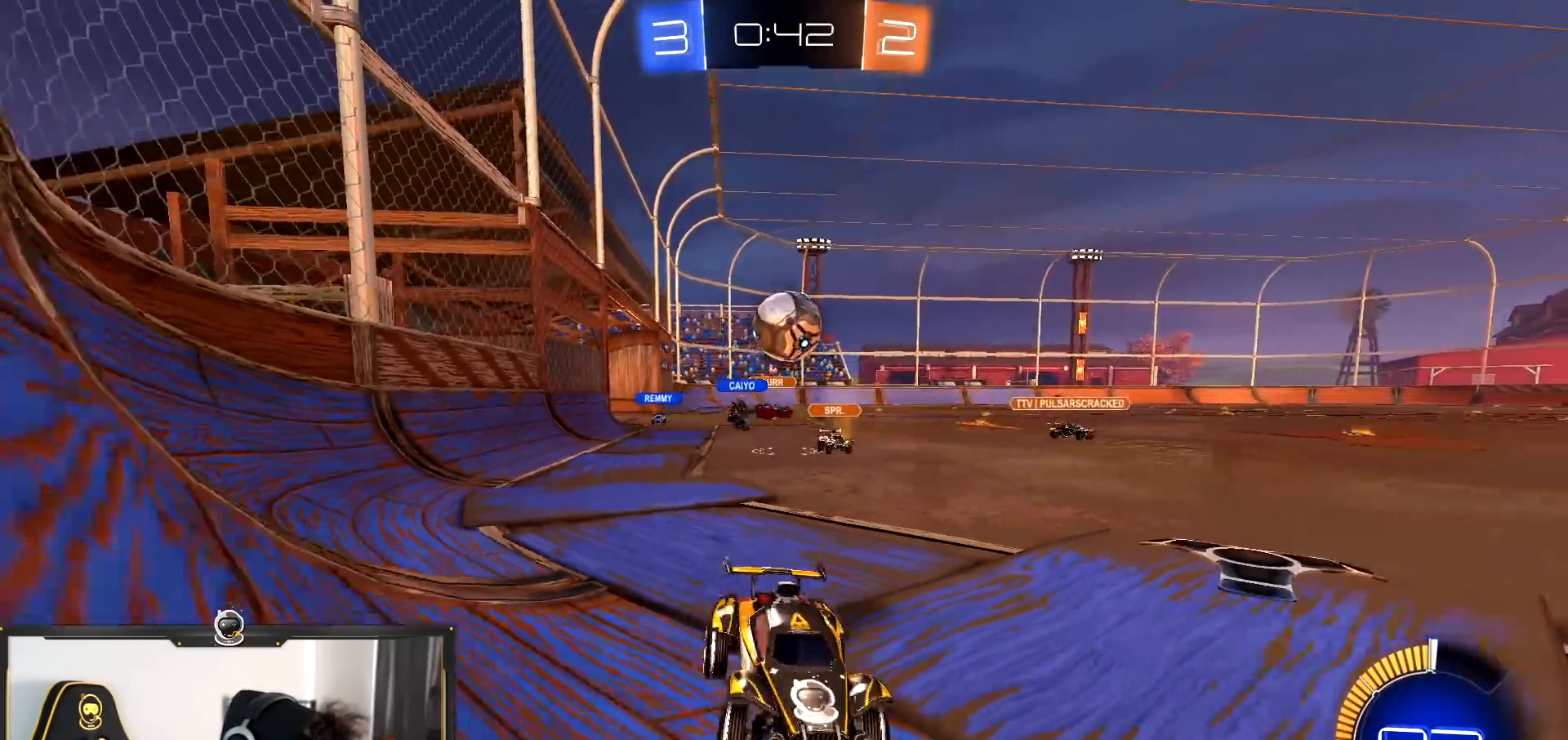
{"buttons": [], "left_stick": "left", "right_stick": "center", "events": [[17, "left_stick", "center"], [201, "left_stick", "left"], [284, "L1", "down"], [434, "L1", "up"], [467, "R2", "up"]]}
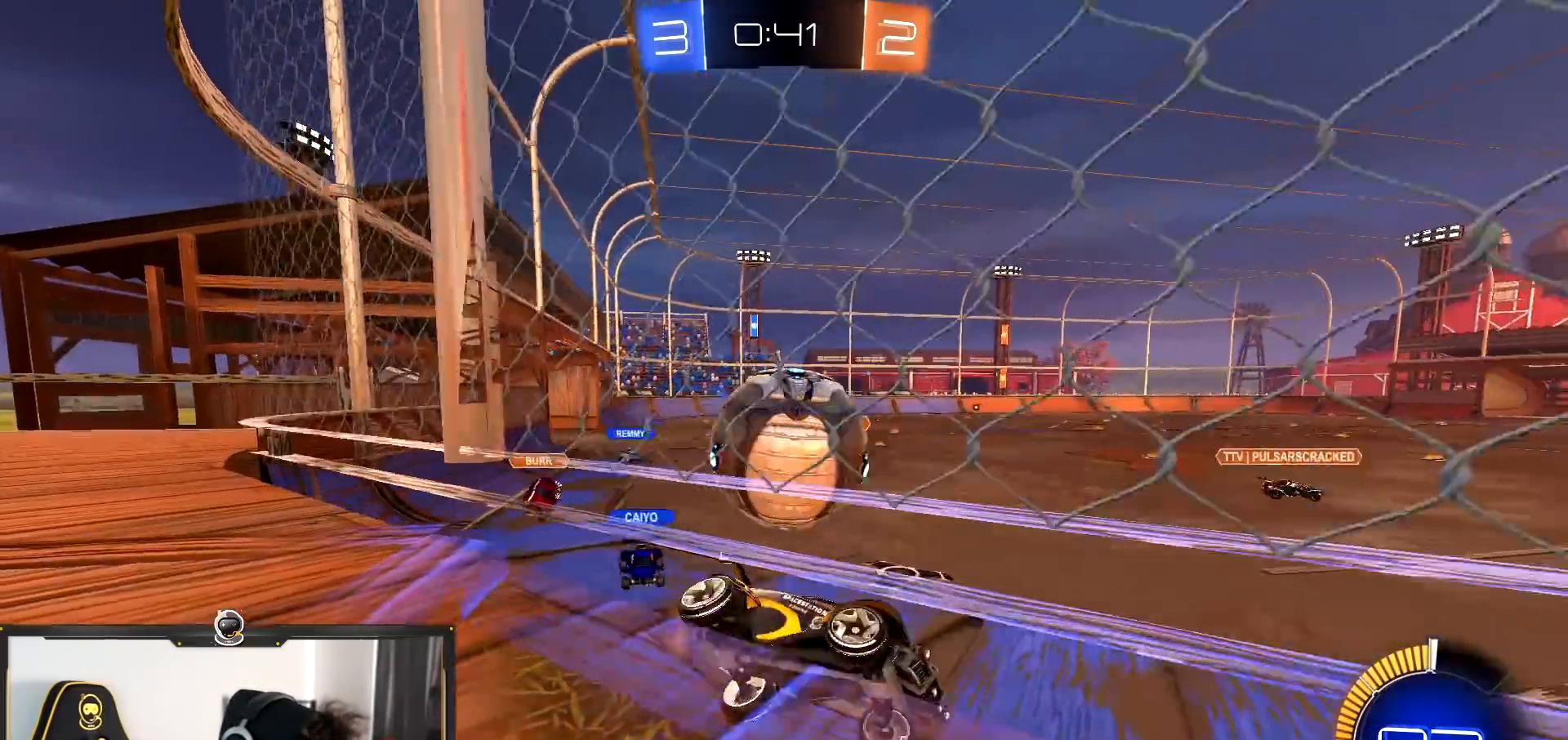
{"buttons": ["R2"], "left_stick": "left", "right_stick": "center", "events": [[50, "R2", "down"]]}
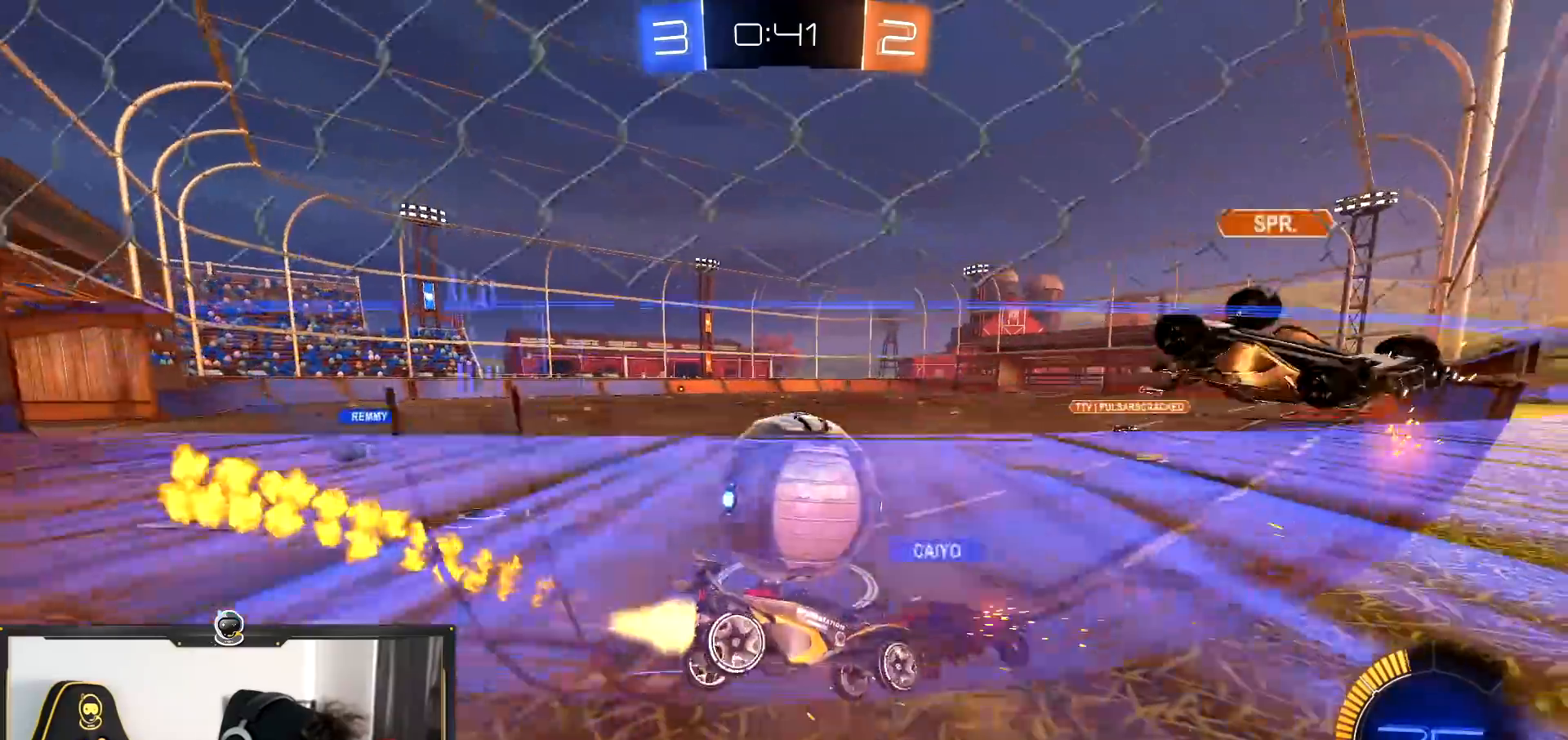
{"buttons": ["R2"], "left_stick": "left", "right_stick": "center", "events": [[84, "left_stick", "center"], [184, "left_stick", "left"]]}
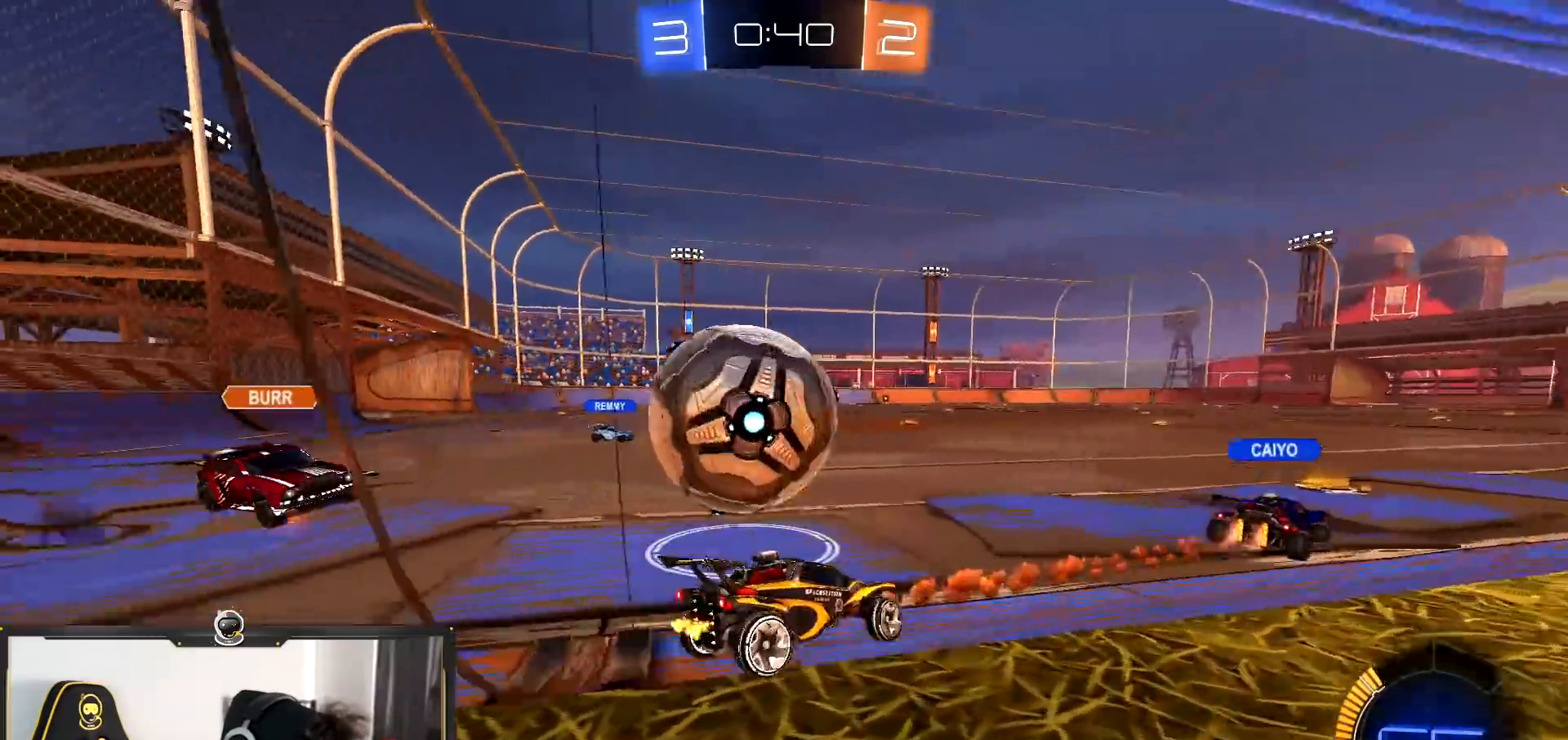
{"buttons": ["R2"], "left_stick": "right", "right_stick": "center", "events": [[450, "left_stick", "right"]]}
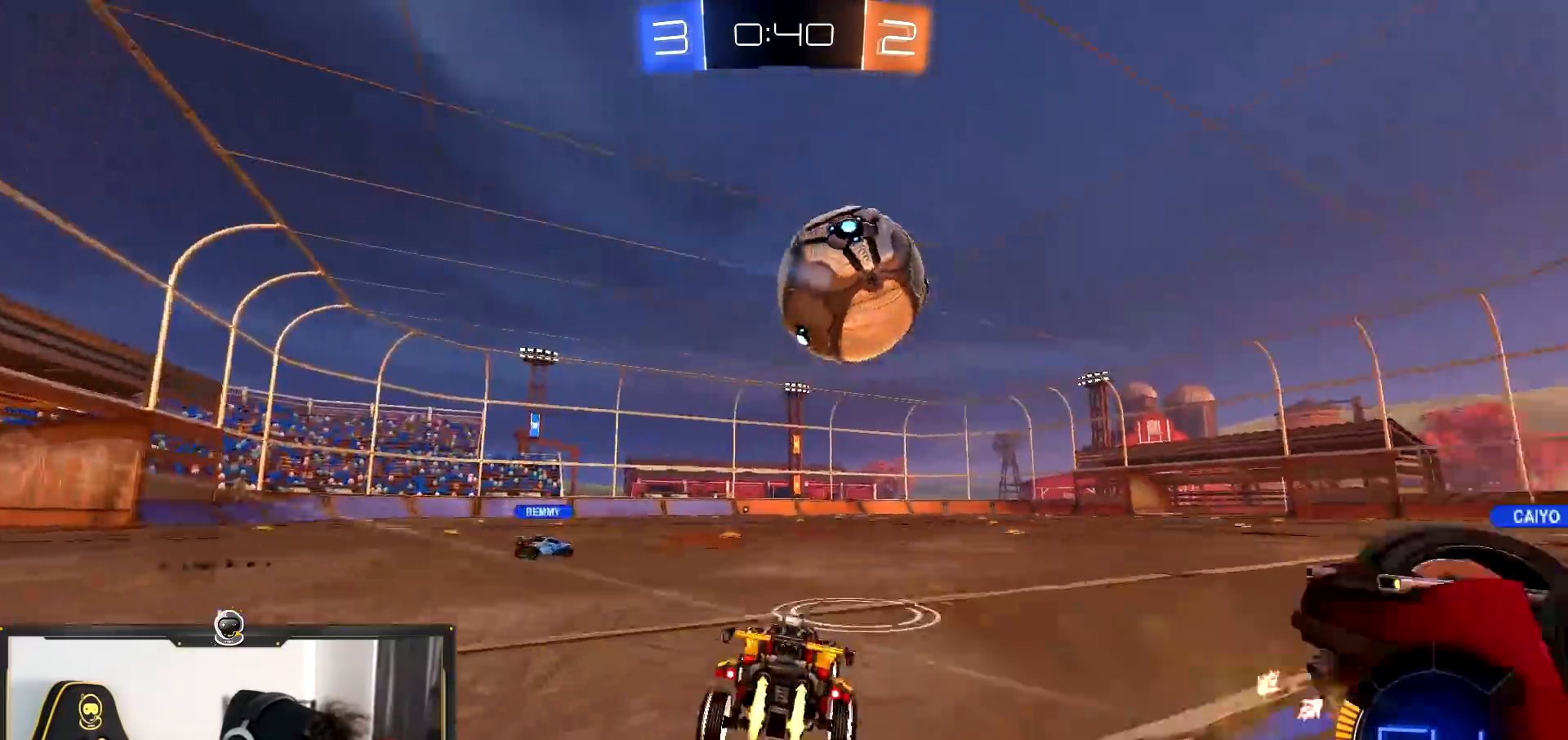
{"buttons": ["R2"], "left_stick": "left", "right_stick": "center", "events": [[134, "TRIANGLE", "down"], [150, "left_stick", "down-left"], [267, "TRIANGLE", "up"], [317, "left_stick", "left"]]}
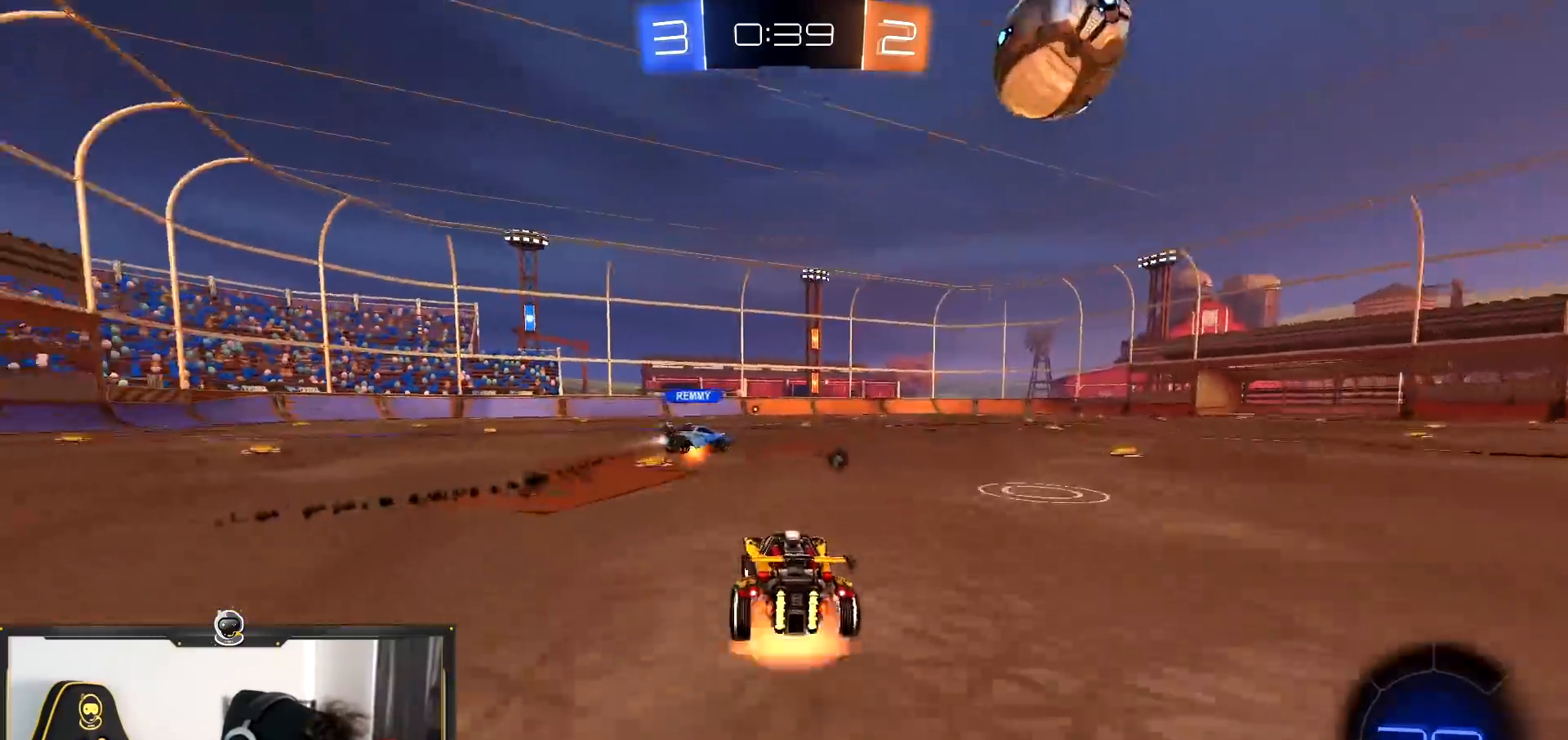
{"buttons": ["R2"], "left_stick": "center", "right_stick": "center", "events": [[50, "left_stick", "up"], [200, "TRIANGLE", "down"], [400, "TRIANGLE", "up"], [434, "left_stick", "center"]]}
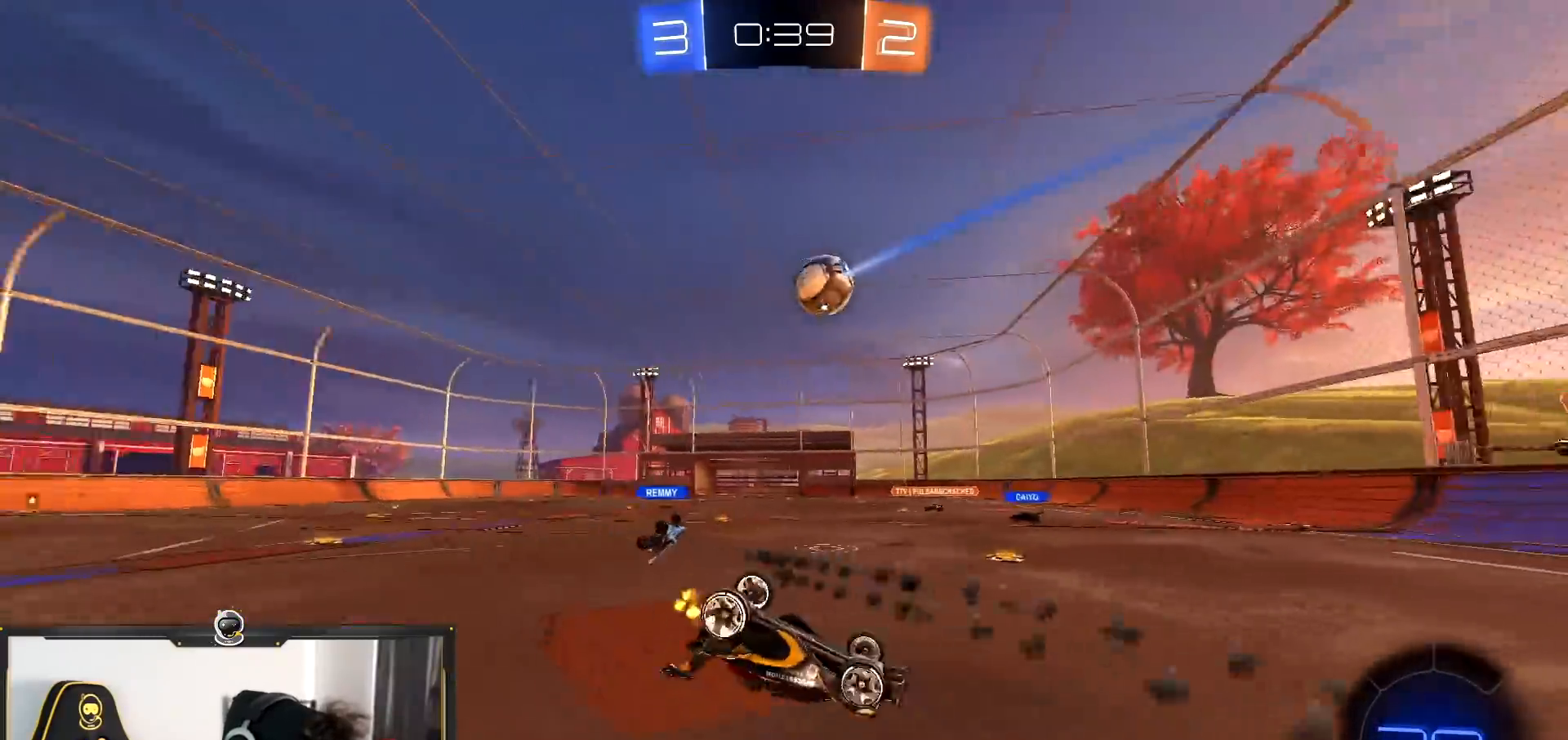
{"buttons": ["R2"], "left_stick": "center", "right_stick": "center", "events": []}
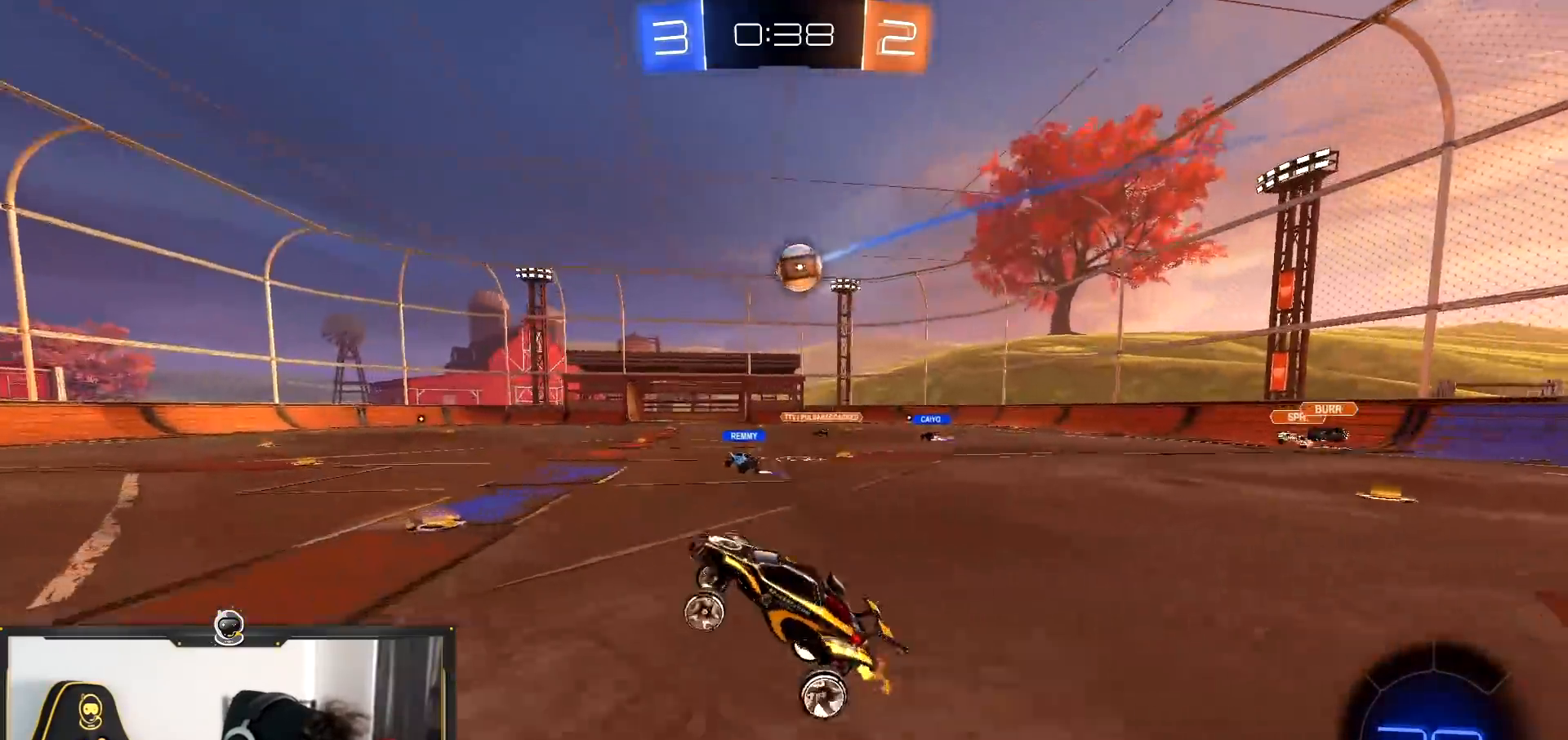
{"buttons": ["R2"], "left_stick": "center", "right_stick": "center", "events": [[183, "left_stick", "left"], [334, "left_stick", "center"]]}
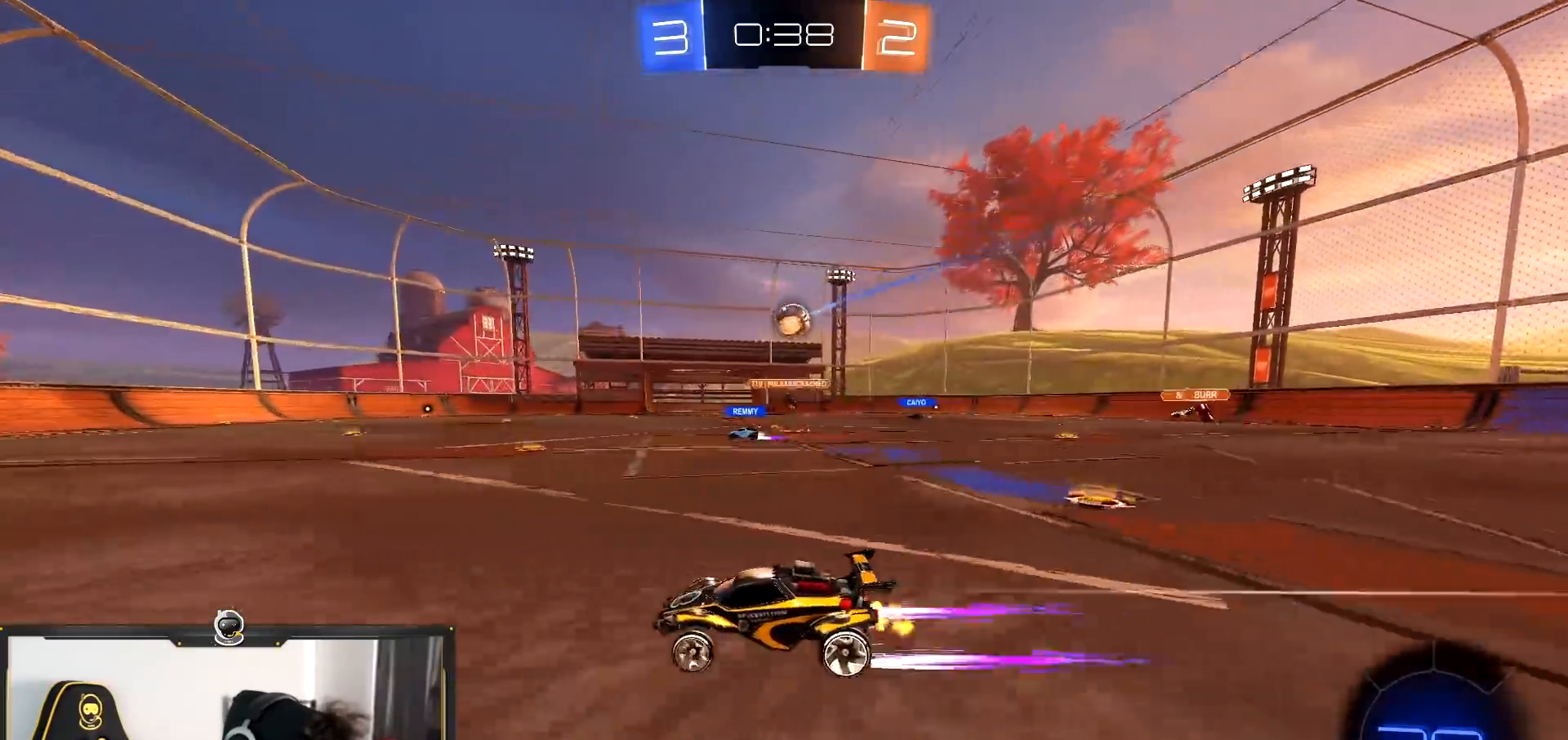
{"buttons": ["R2"], "left_stick": "down-left", "right_stick": "center", "events": [[50, "left_stick", "down-left"], [317, "left_stick", "center"], [501, "left_stick", "down-left"]]}
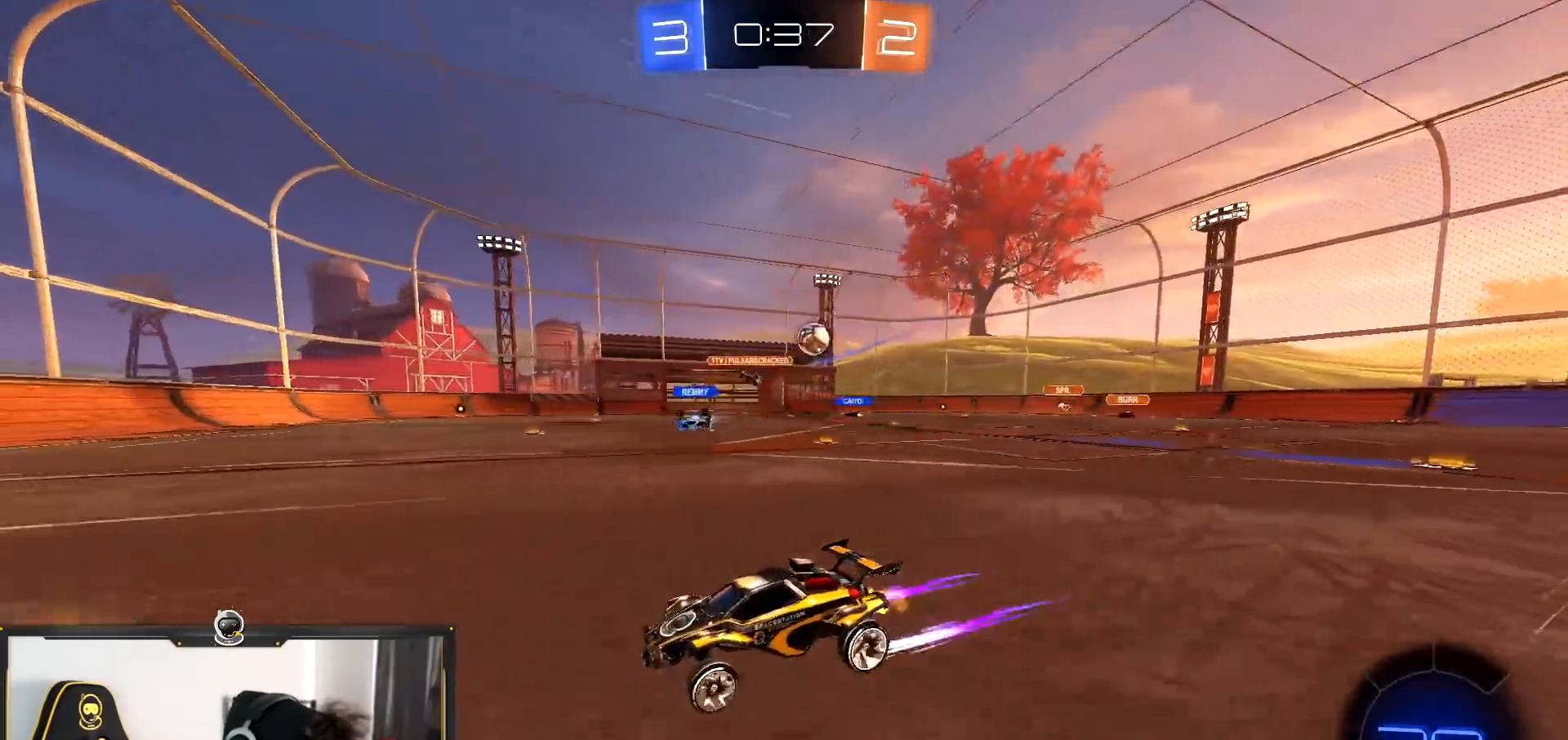
{"buttons": ["R2"], "left_stick": "center", "right_stick": "center", "events": [[33, "left_stick", "left"], [417, "left_stick", "center"]]}
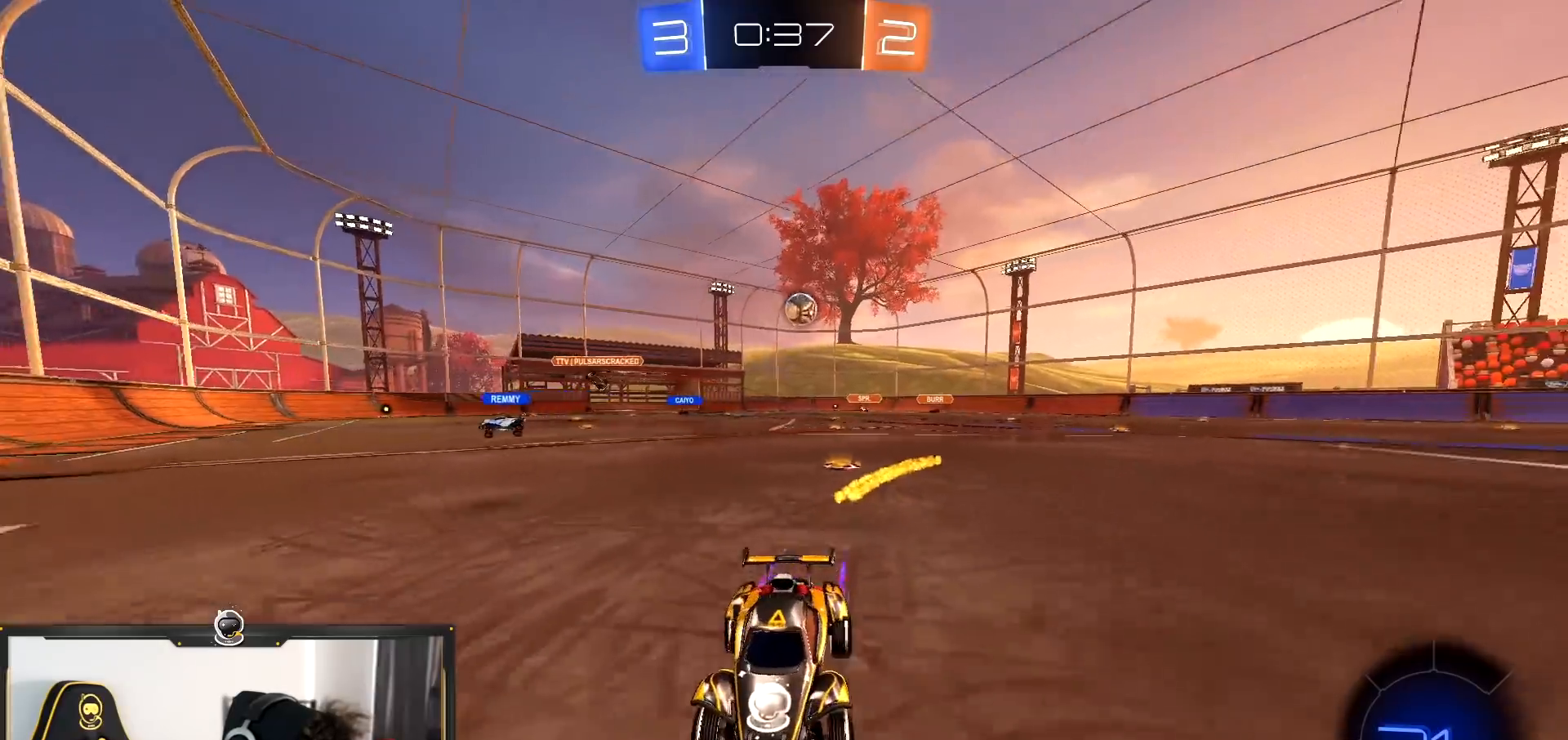
{"buttons": ["R2"], "left_stick": "left", "right_stick": "center", "events": [[201, "L1", "down"], [201, "left_stick", "left"], [434, "L1", "up"]]}
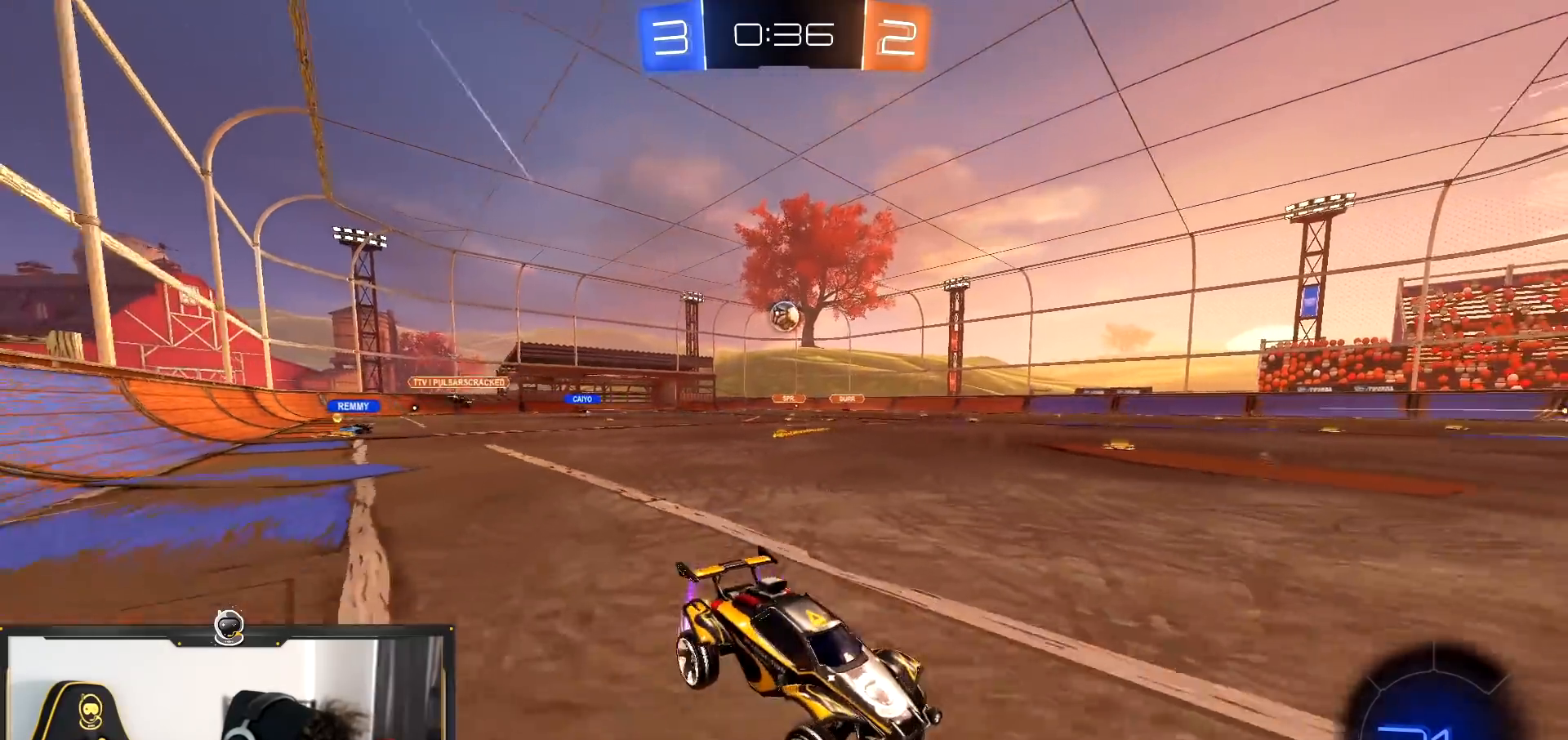
{"buttons": ["R2"], "left_stick": "left", "right_stick": "center", "events": []}
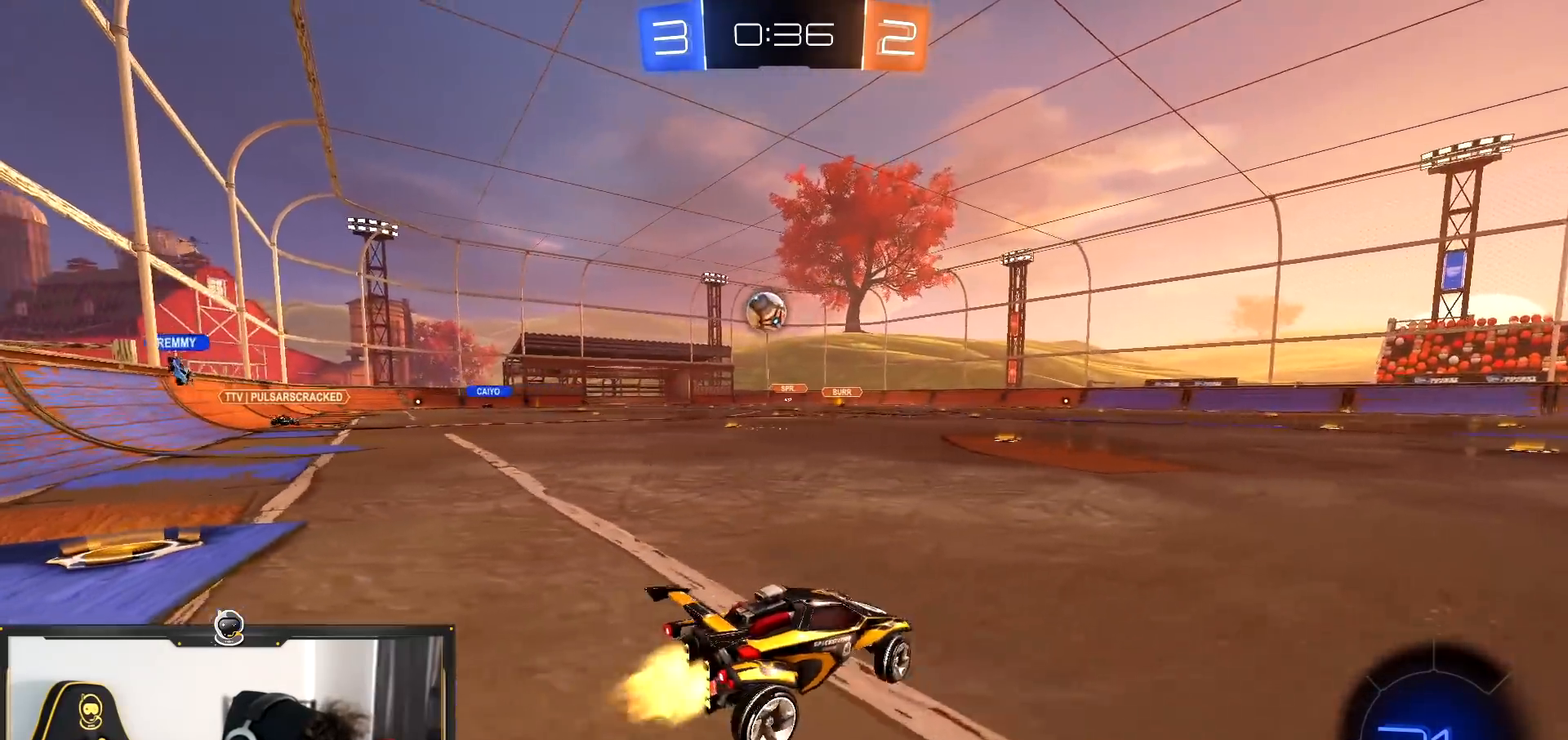
{"buttons": ["R2"], "left_stick": "center", "right_stick": "center", "events": [[467, "left_stick", "center"]]}
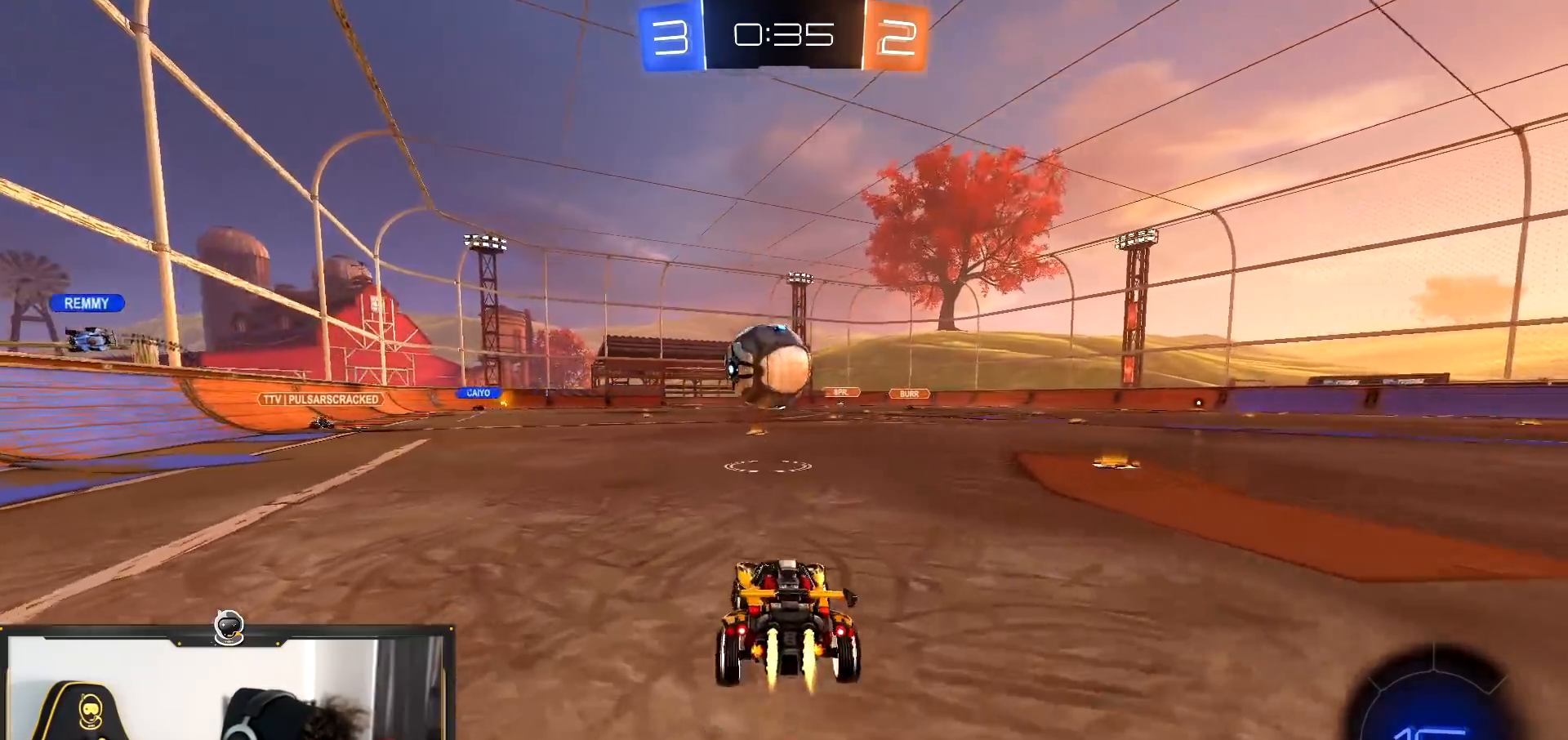
{"buttons": ["R2"], "left_stick": "down", "right_stick": "center", "events": [[33, "left_stick", "down-right"], [167, "left_stick", "up-left"], [183, "TRIANGLE", "down"], [250, "left_stick", "down"], [500, "TRIANGLE", "up"]]}
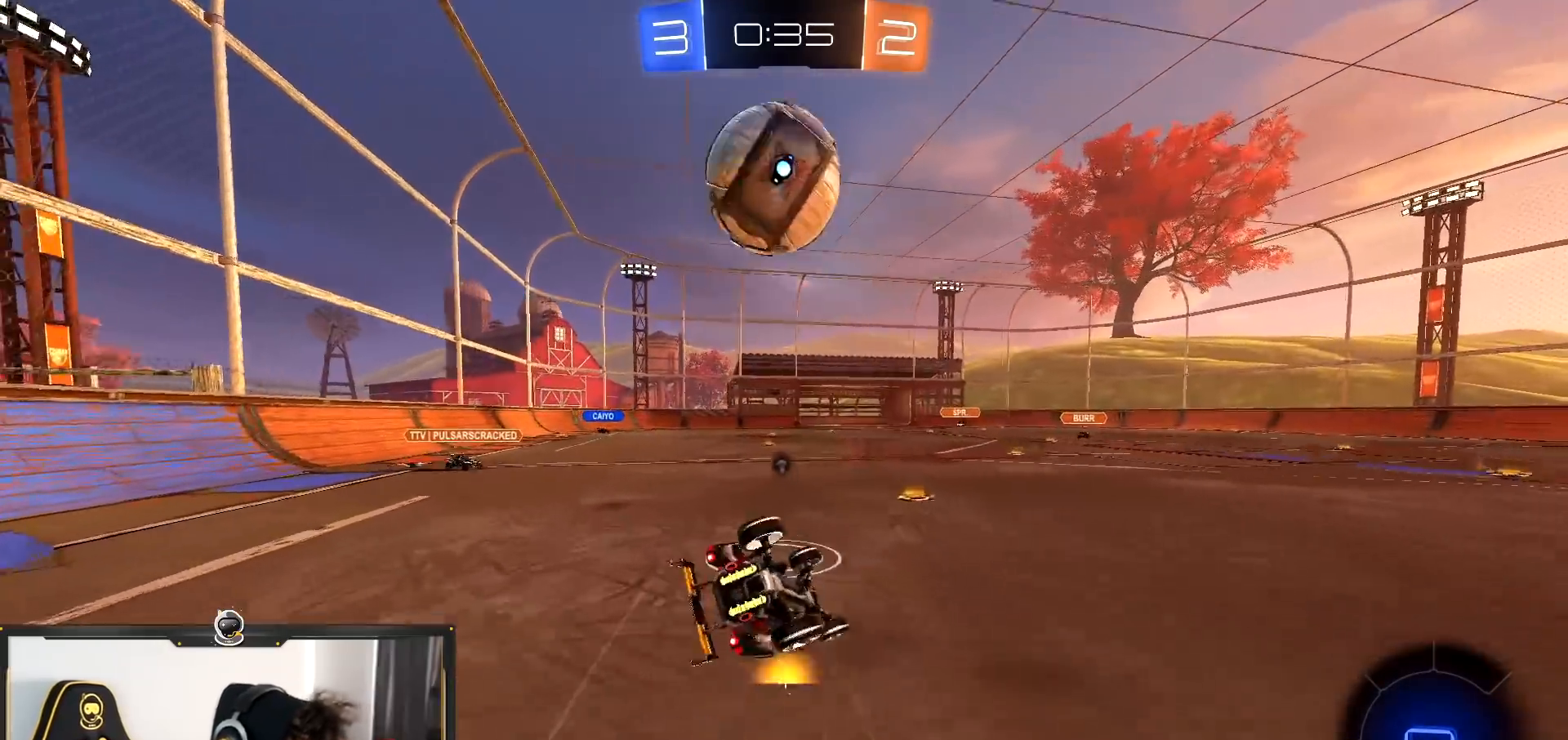
{"buttons": ["L1", "R2"], "left_stick": "down-left", "right_stick": "center", "events": [[217, "left_stick", "down-left"], [251, "L1", "down"]]}
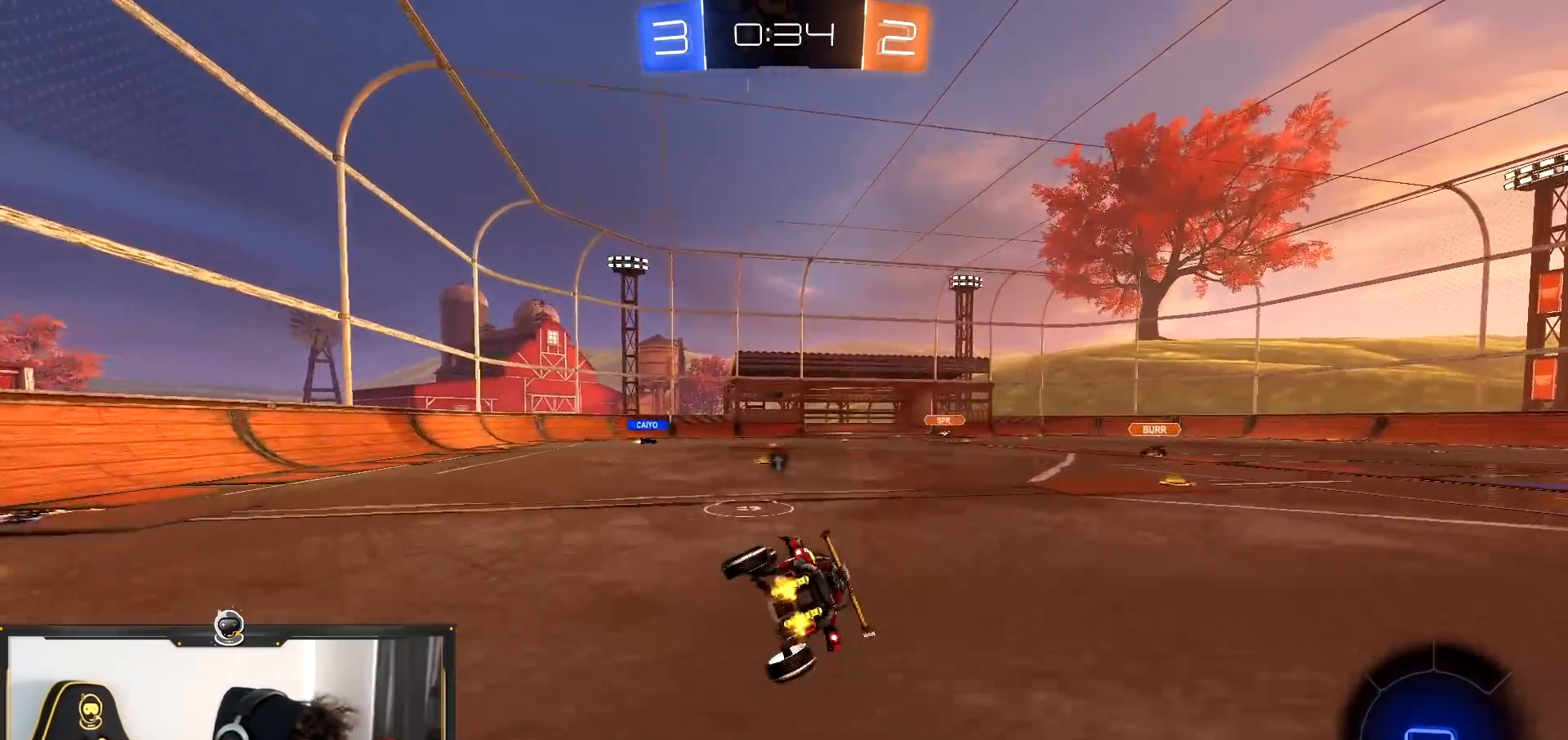
{"buttons": ["R2"], "left_stick": "center", "right_stick": "center", "events": [[150, "L1", "up"], [200, "left_stick", "center"]]}
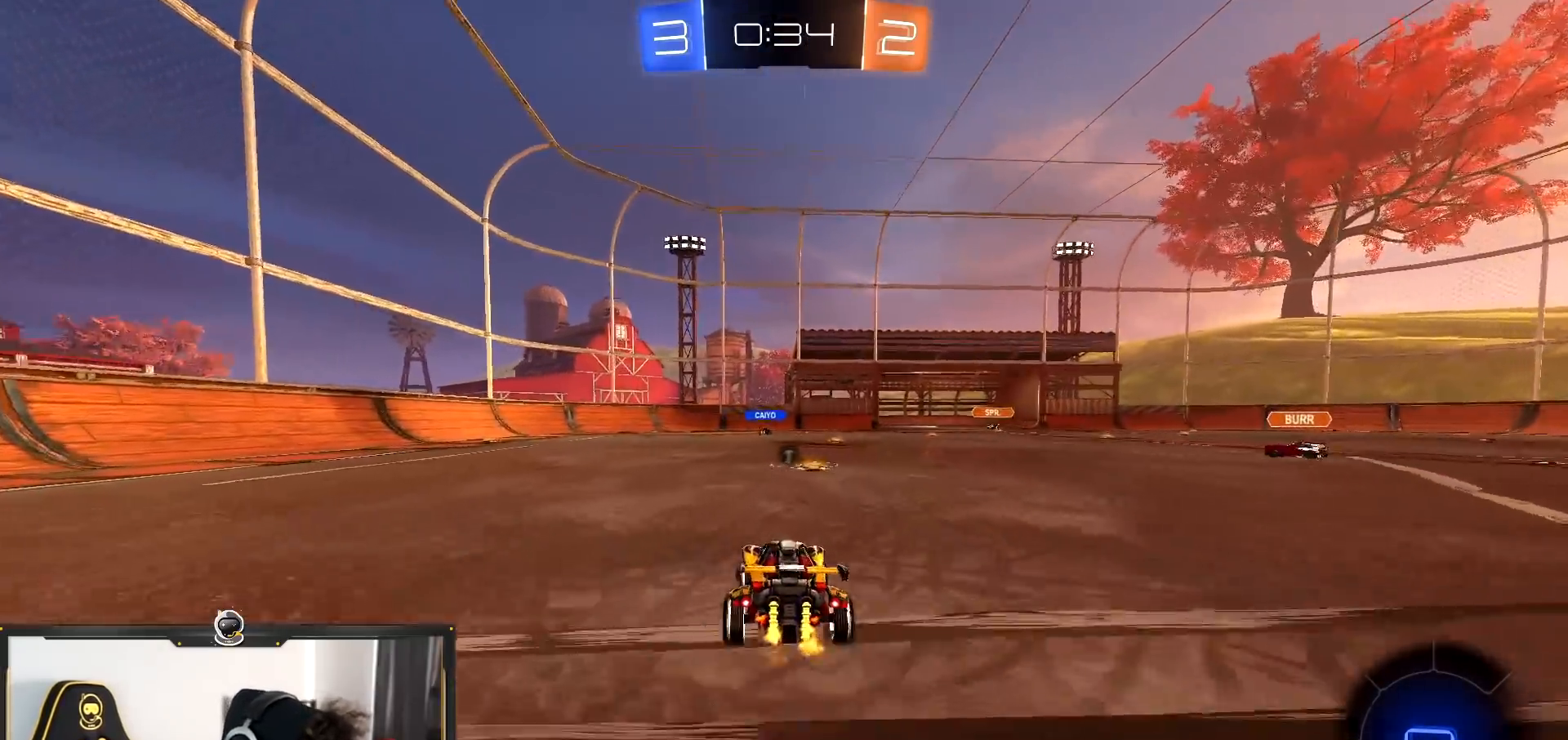
{"buttons": ["R2"], "left_stick": "center", "right_stick": "center", "events": [[67, "left_stick", "right"], [184, "left_stick", "center"]]}
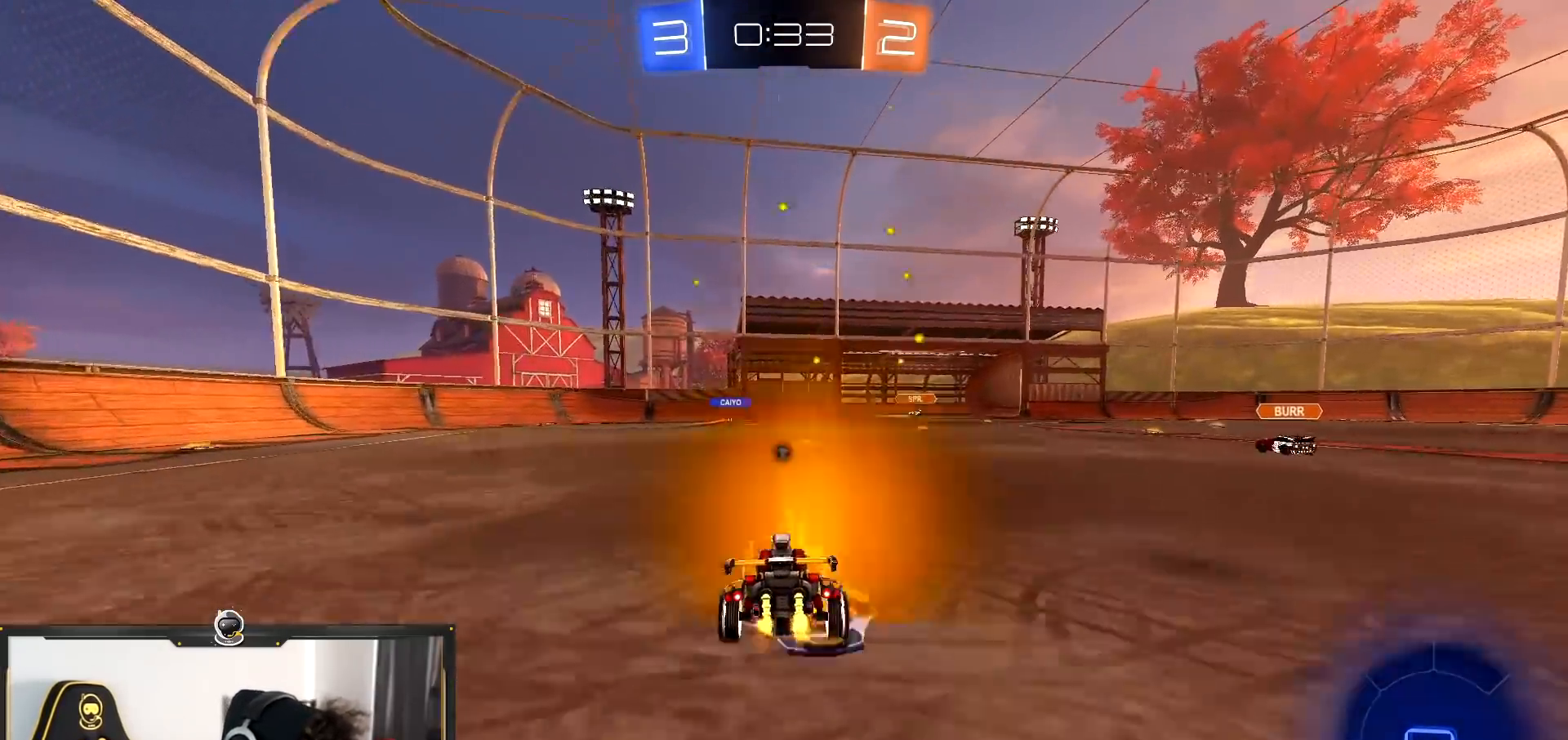
{"buttons": ["R2"], "left_stick": "down-right", "right_stick": "center", "events": [[200, "TRIANGLE", "down"], [267, "left_stick", "down-right"], [333, "TRIANGLE", "up"]]}